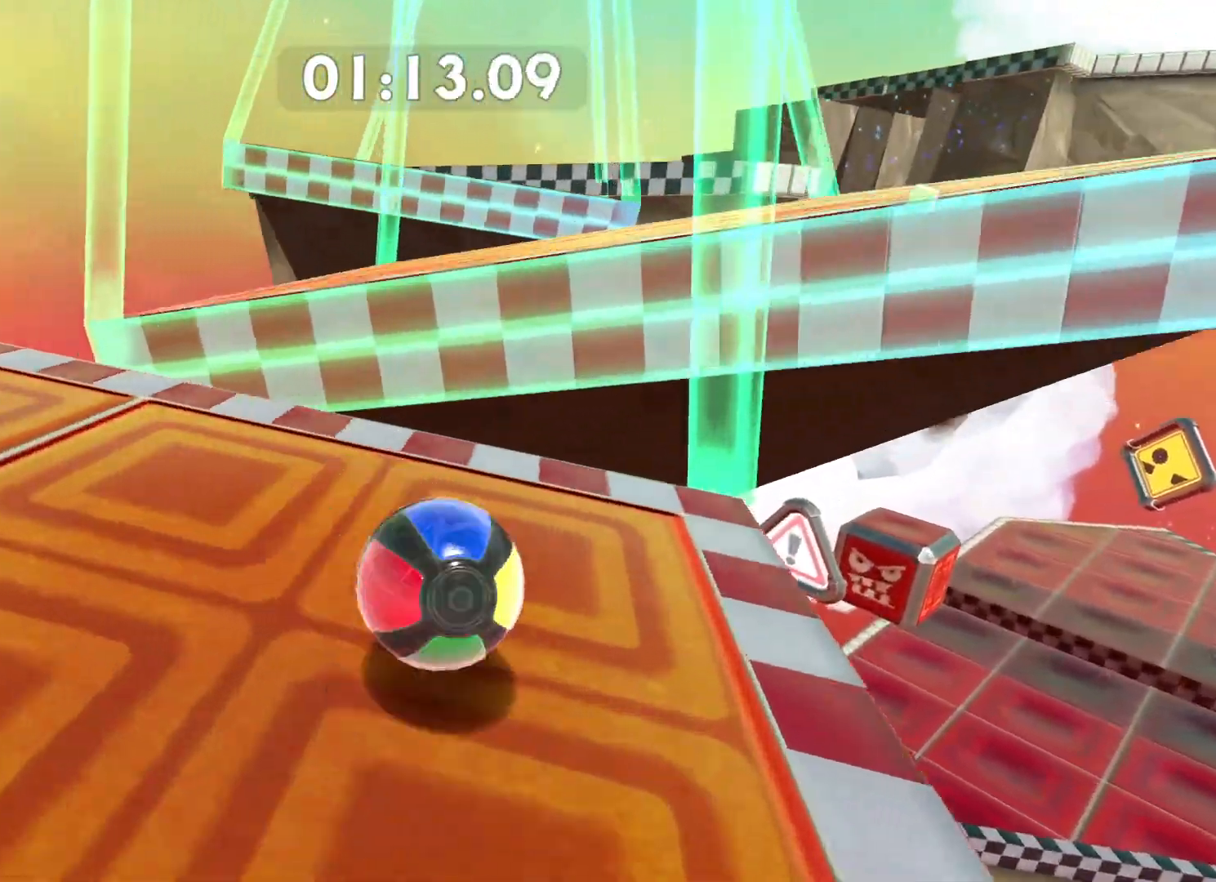
Gameplay with a controller (Xbox layout); each line is a JSON object with the inputs held at the frame after it (dt_ms = milliseconds from this image to that frame). "button_events" lists button changes between this image and that frame as [ms after this image, input, new state], when the widget could be followed in between (sticks are given only as held states).
{"dt_ms": 500, "buttons": [], "left_stick": "right", "right_stick": "center", "button_events": [[267, "A", "up"]]}
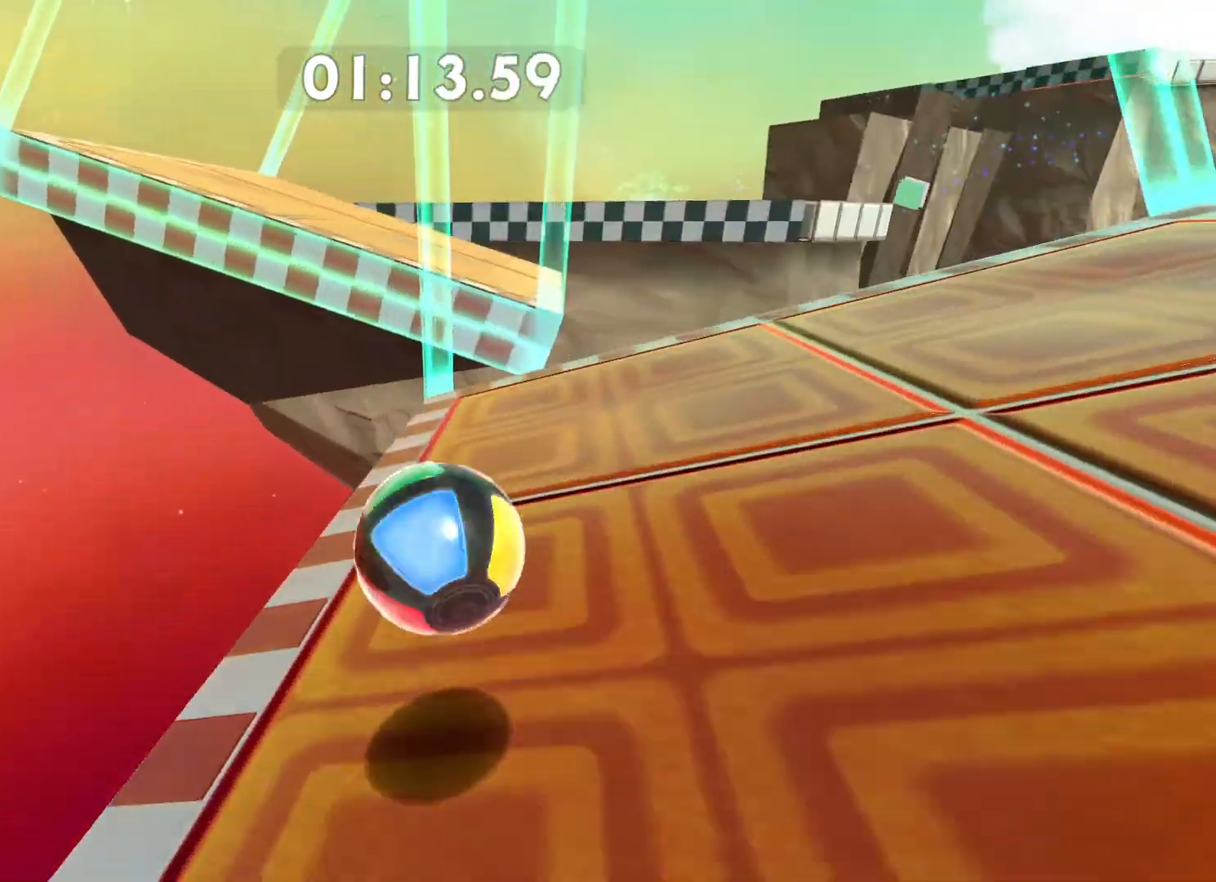
{"dt_ms": 500, "buttons": ["A"], "left_stick": "up-left", "right_stick": "center", "button_events": [[333, "A", "down"]]}
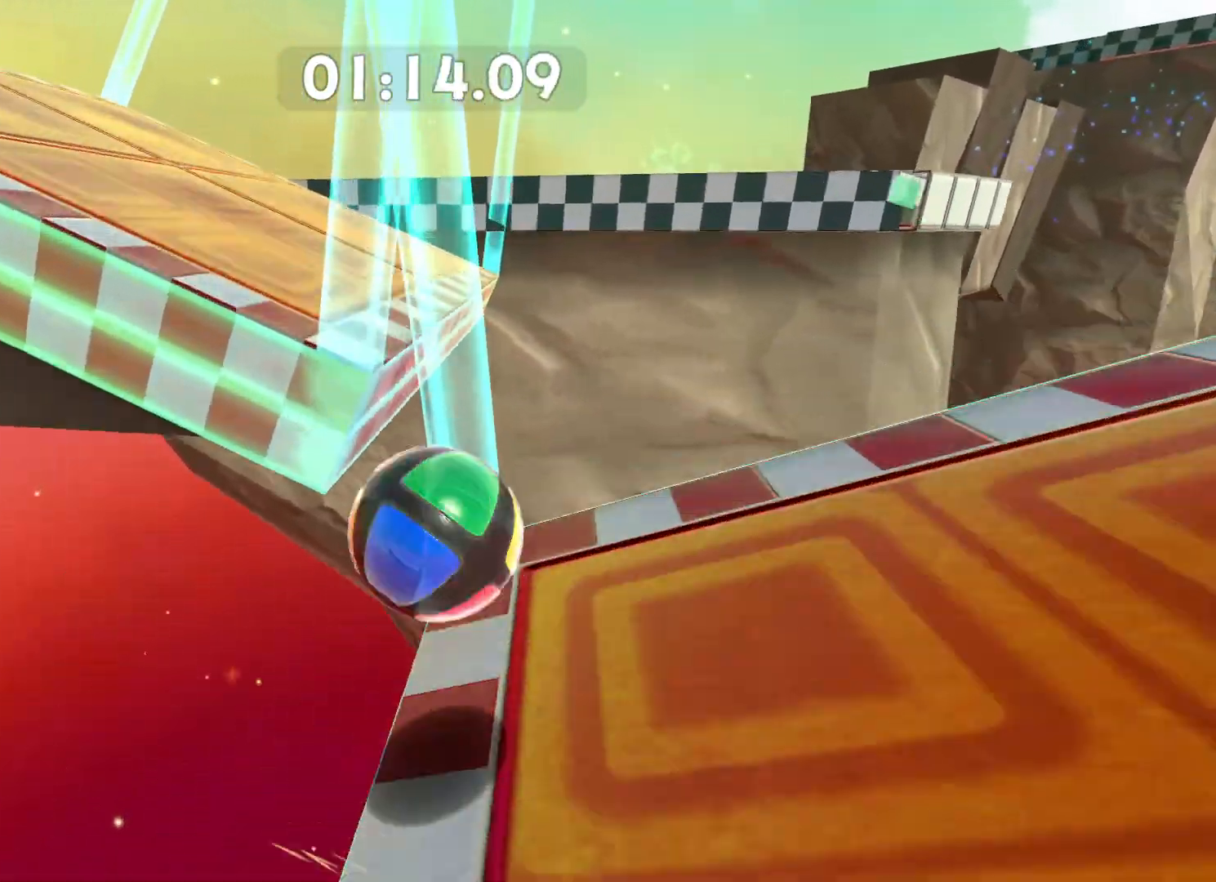
{"dt_ms": 500, "buttons": [], "left_stick": "up-right", "right_stick": "center"}
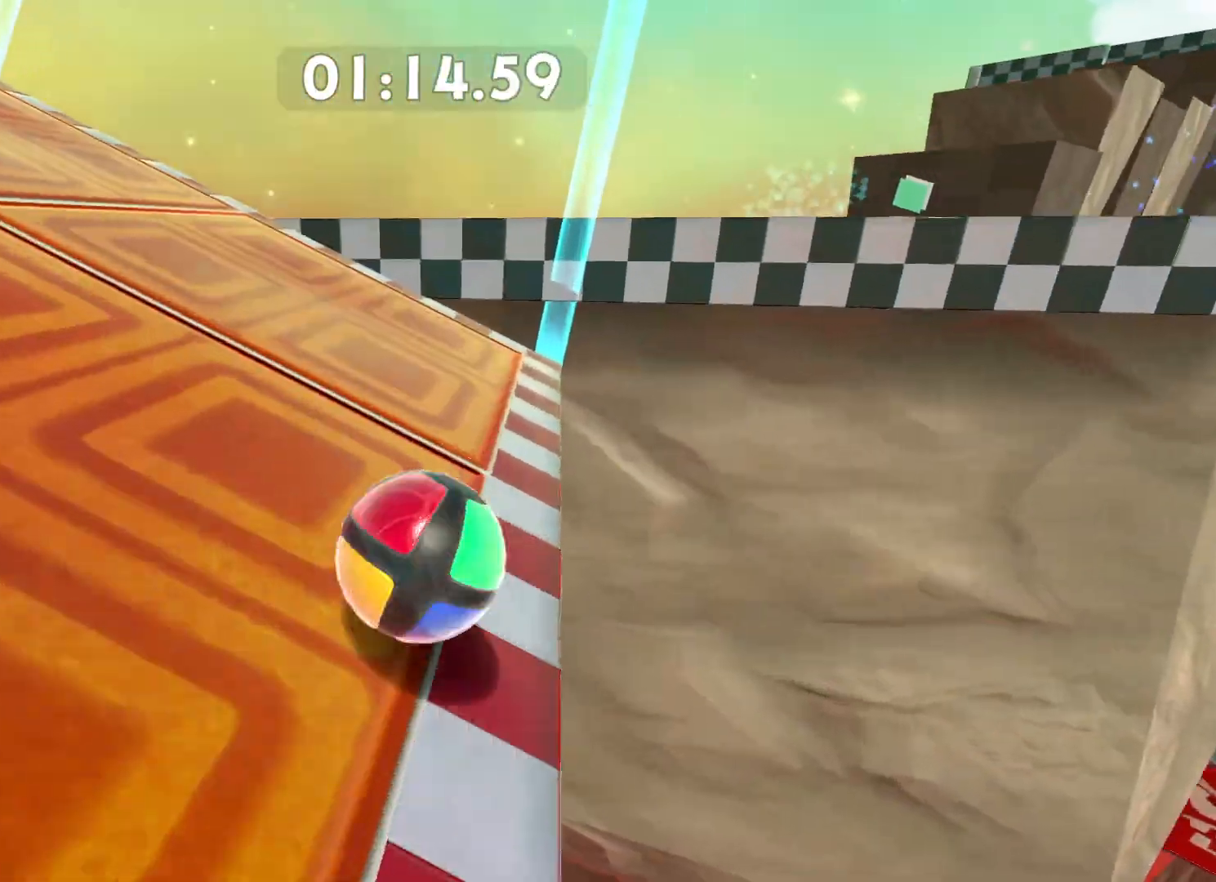
{"dt_ms": 500, "buttons": [], "left_stick": "up-right", "right_stick": "center", "button_events": [[233, "A", "down"], [450, "A", "up"]]}
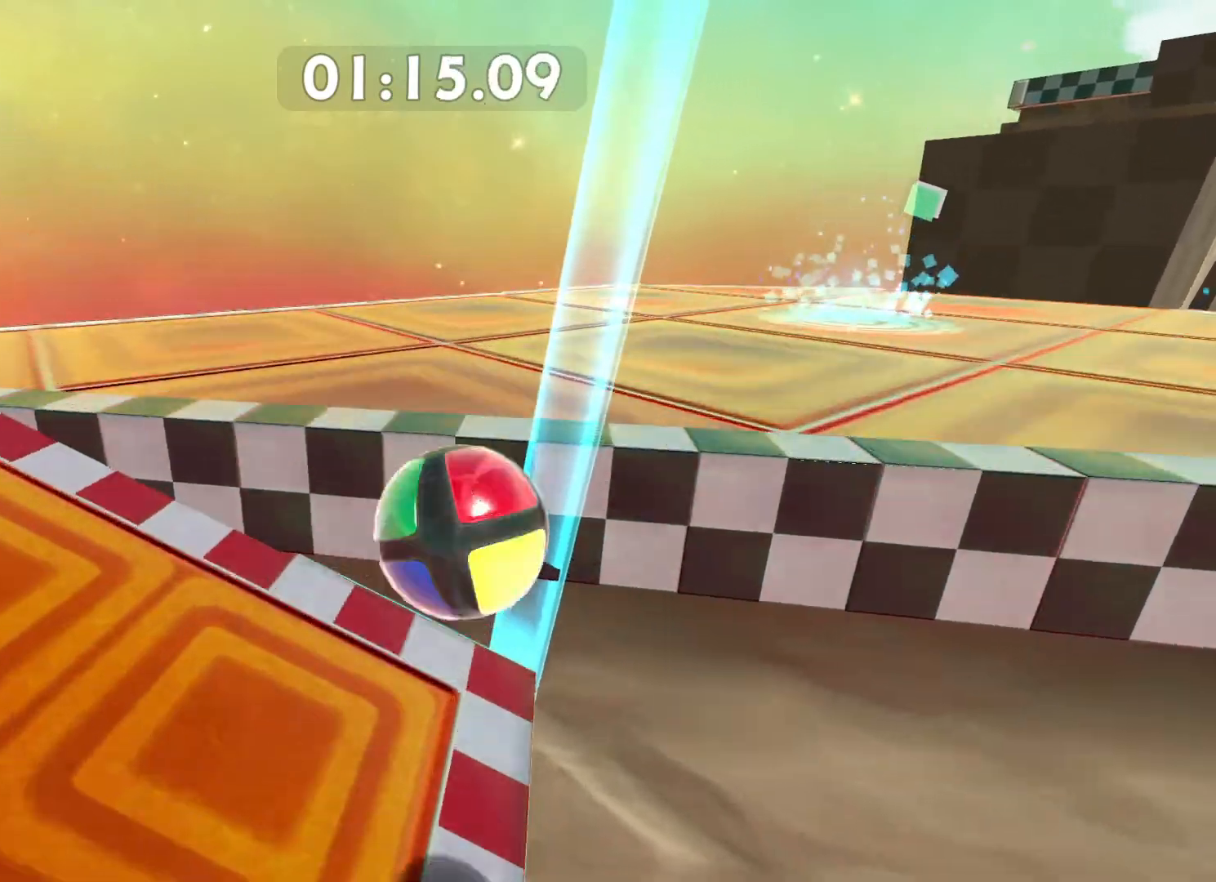
{"dt_ms": 500, "buttons": [], "left_stick": "right", "right_stick": "center", "button_events": []}
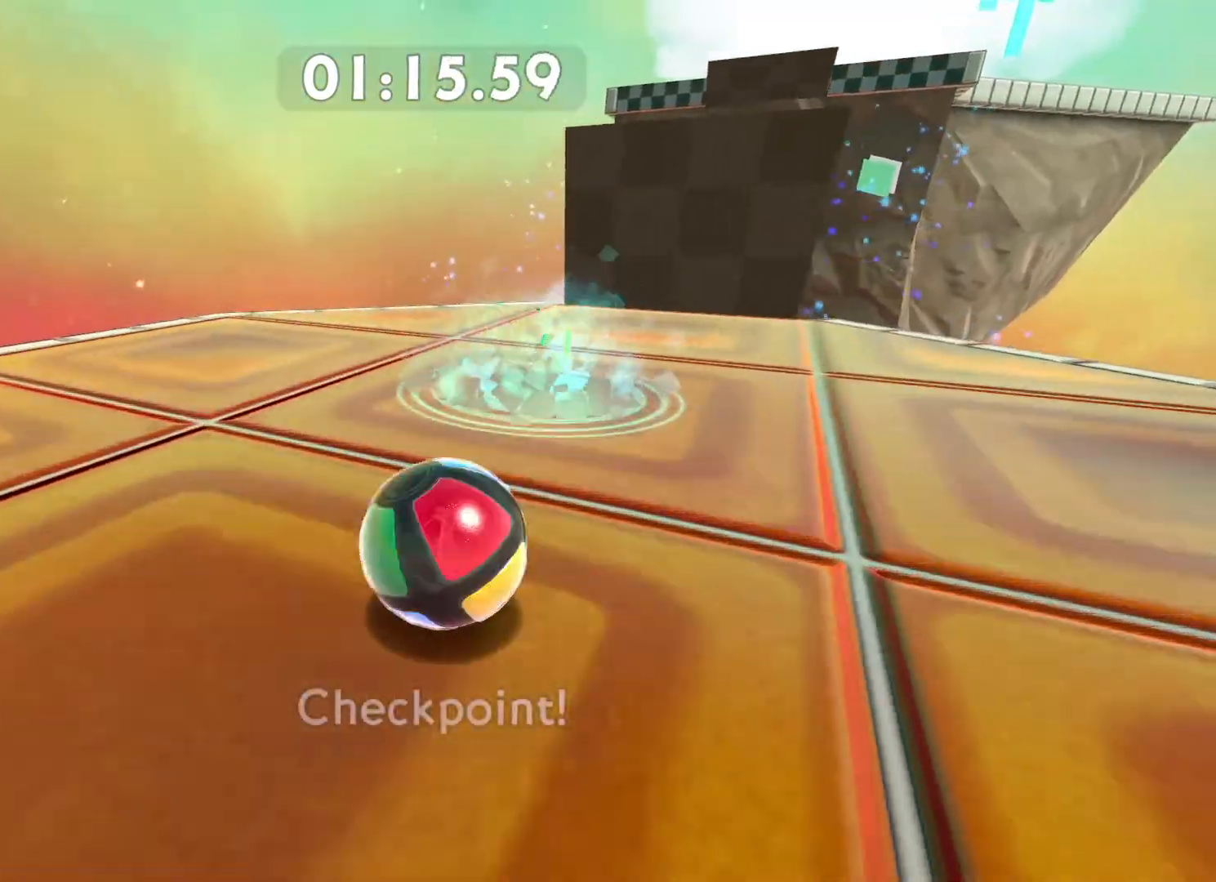
{"dt_ms": 1000, "buttons": ["A"], "left_stick": "down-left", "right_stick": "center", "button_events": [[933, "A", "down"]]}
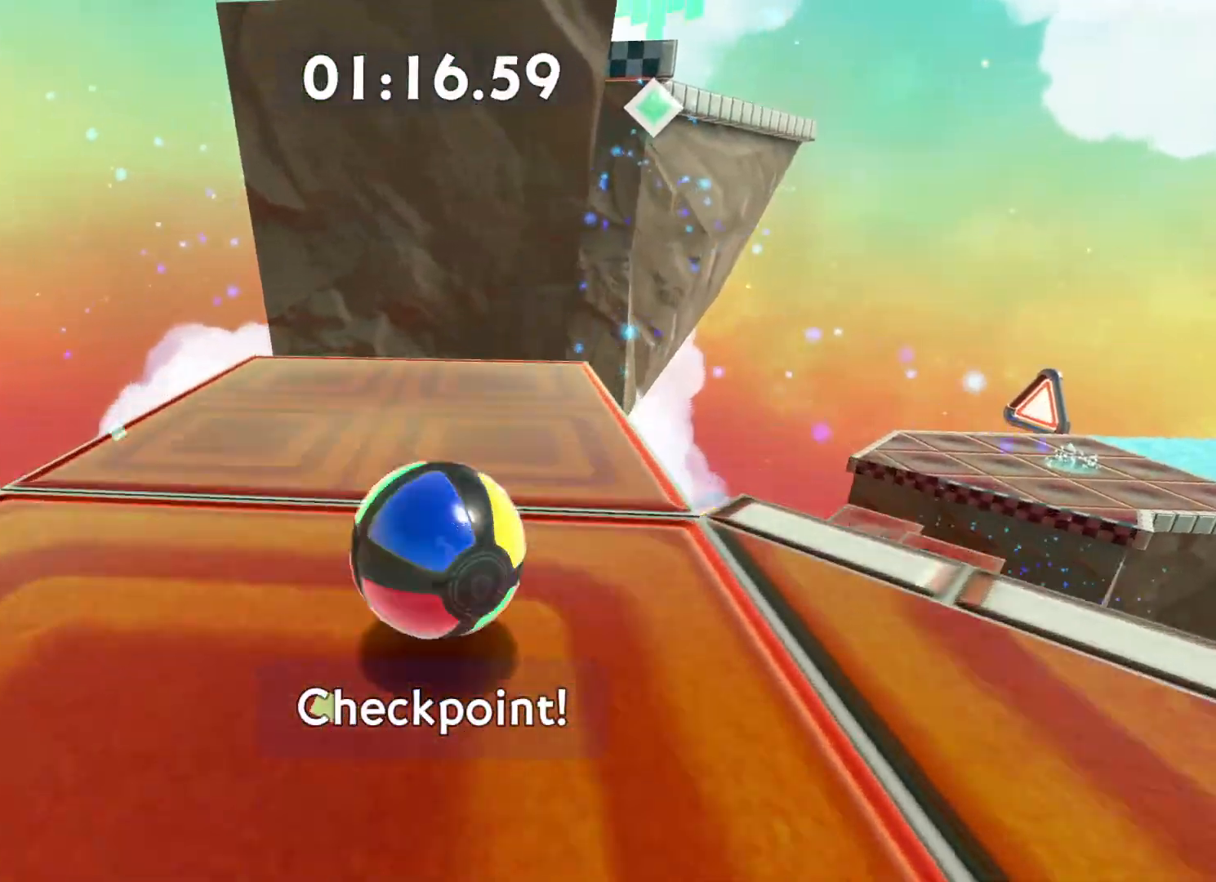
{"dt_ms": 500, "buttons": [], "left_stick": "down", "right_stick": "center", "button_events": [[167, "A", "up"]]}
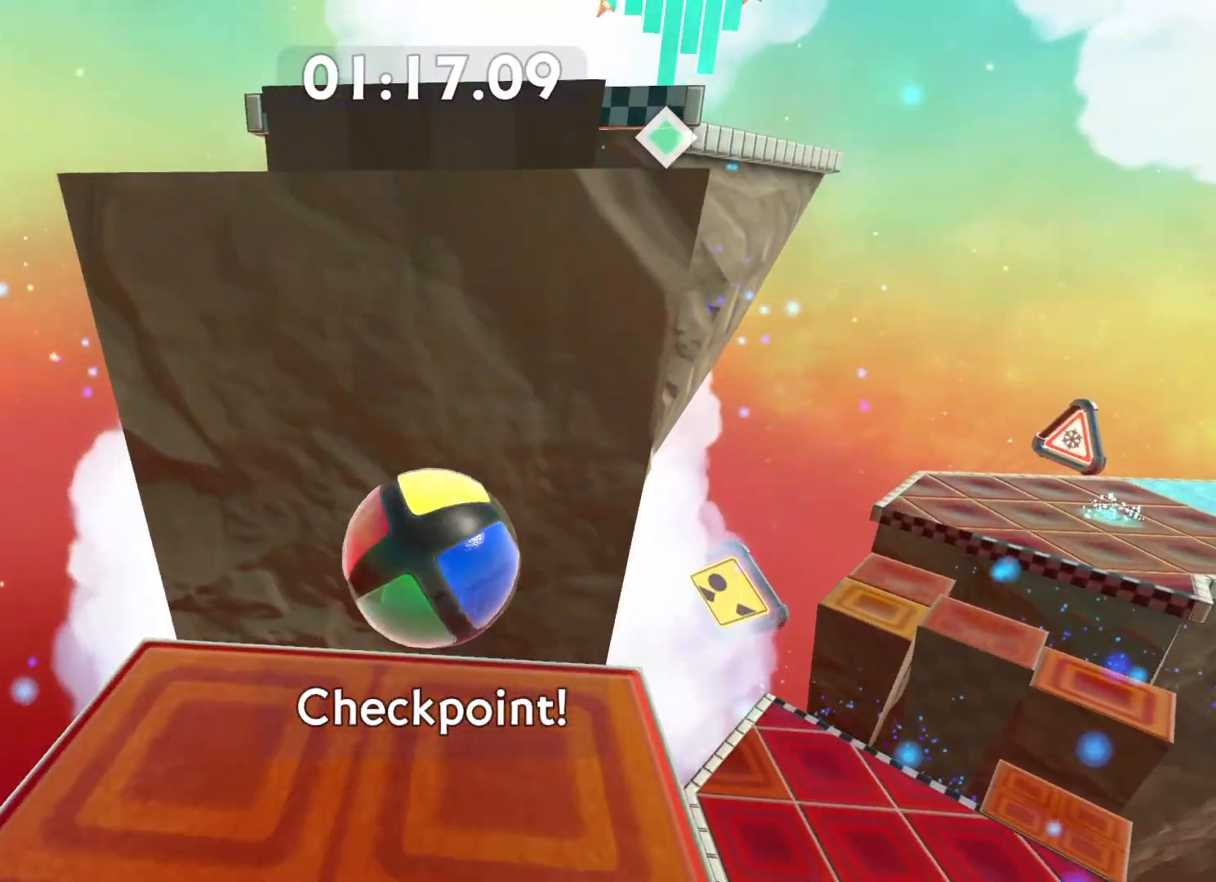
{"dt_ms": 500, "buttons": [], "left_stick": "up", "right_stick": "center", "button_events": [[100, "A", "down"], [400, "A", "up"]]}
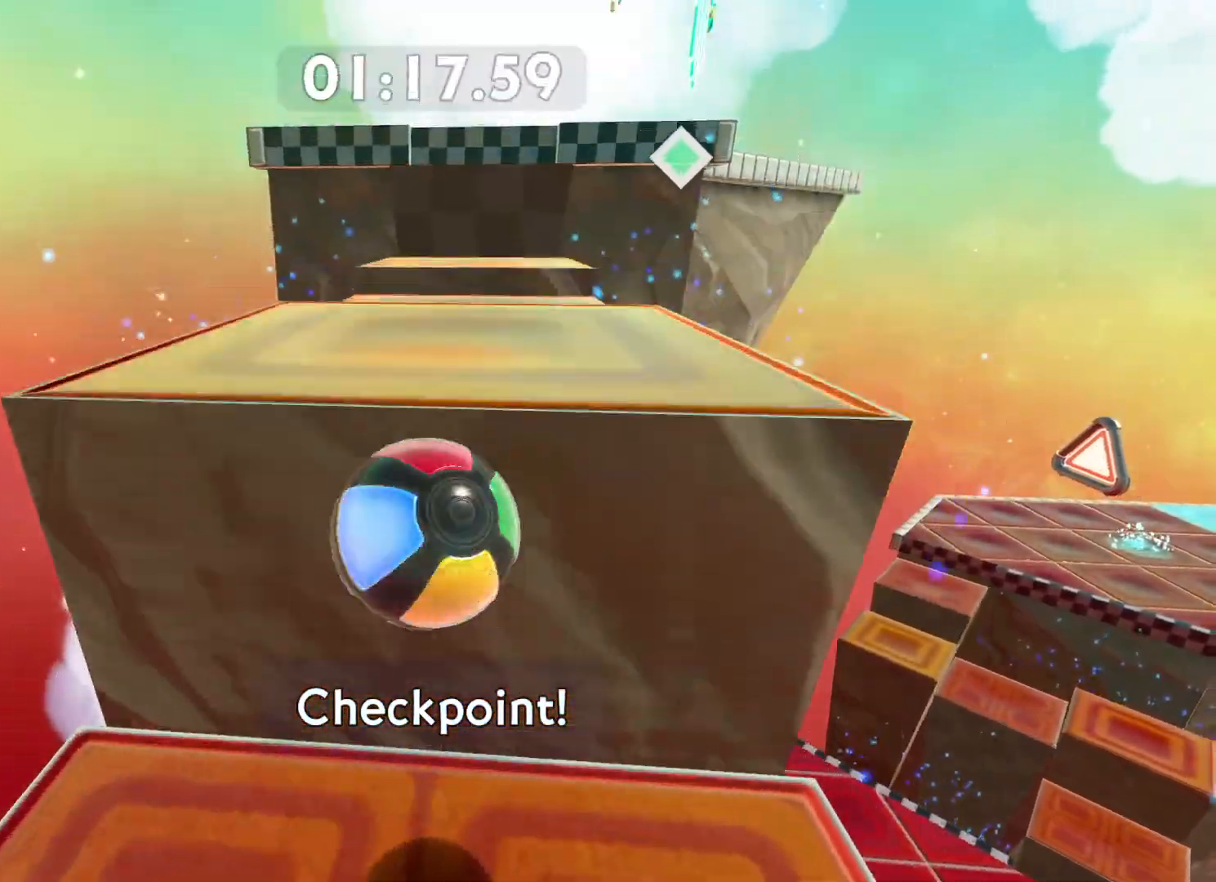
{"dt_ms": 500, "buttons": [], "left_stick": "up", "right_stick": "center", "button_events": []}
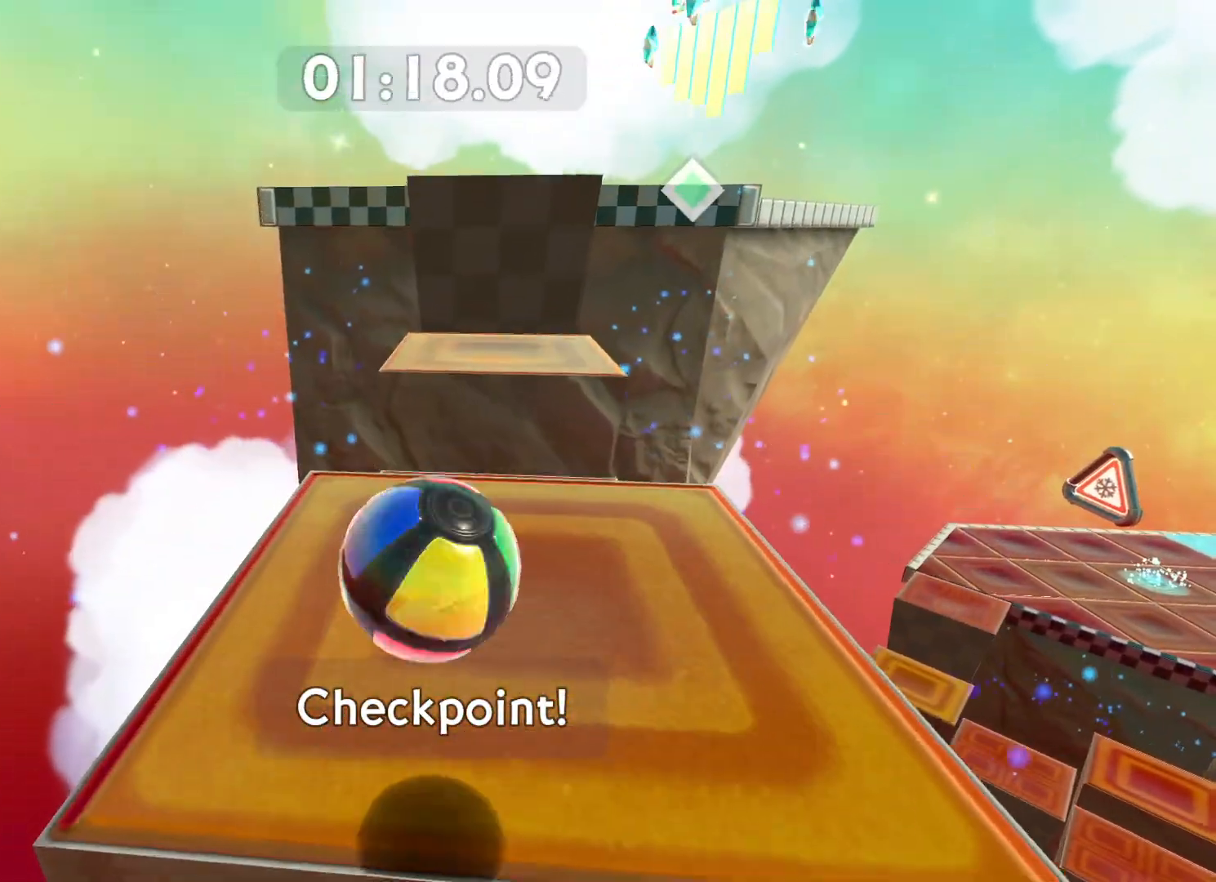
{"dt_ms": 500, "buttons": ["A"], "left_stick": "down", "right_stick": "center", "button_events": [[383, "A", "down"]]}
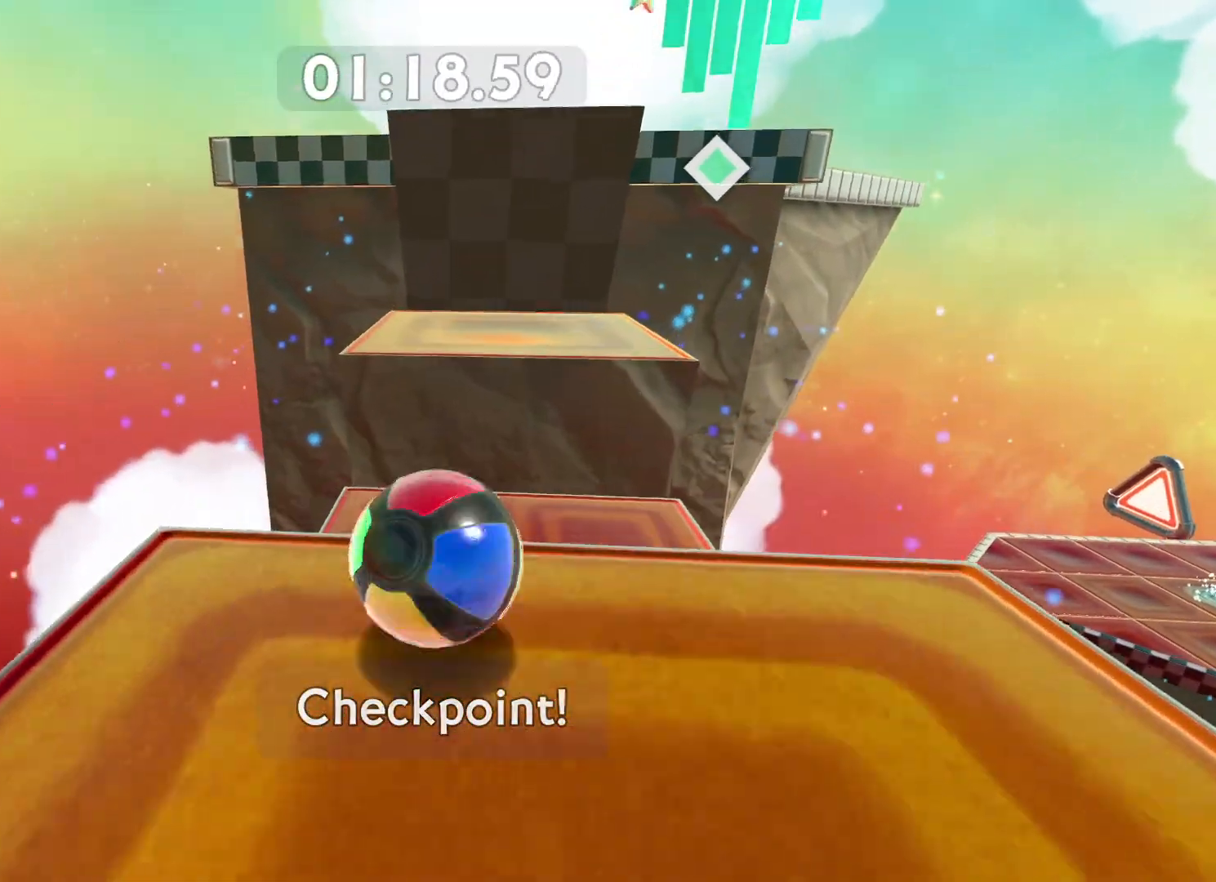
{"dt_ms": 500, "buttons": [], "left_stick": "down", "right_stick": "center", "button_events": [[367, "A", "up"]]}
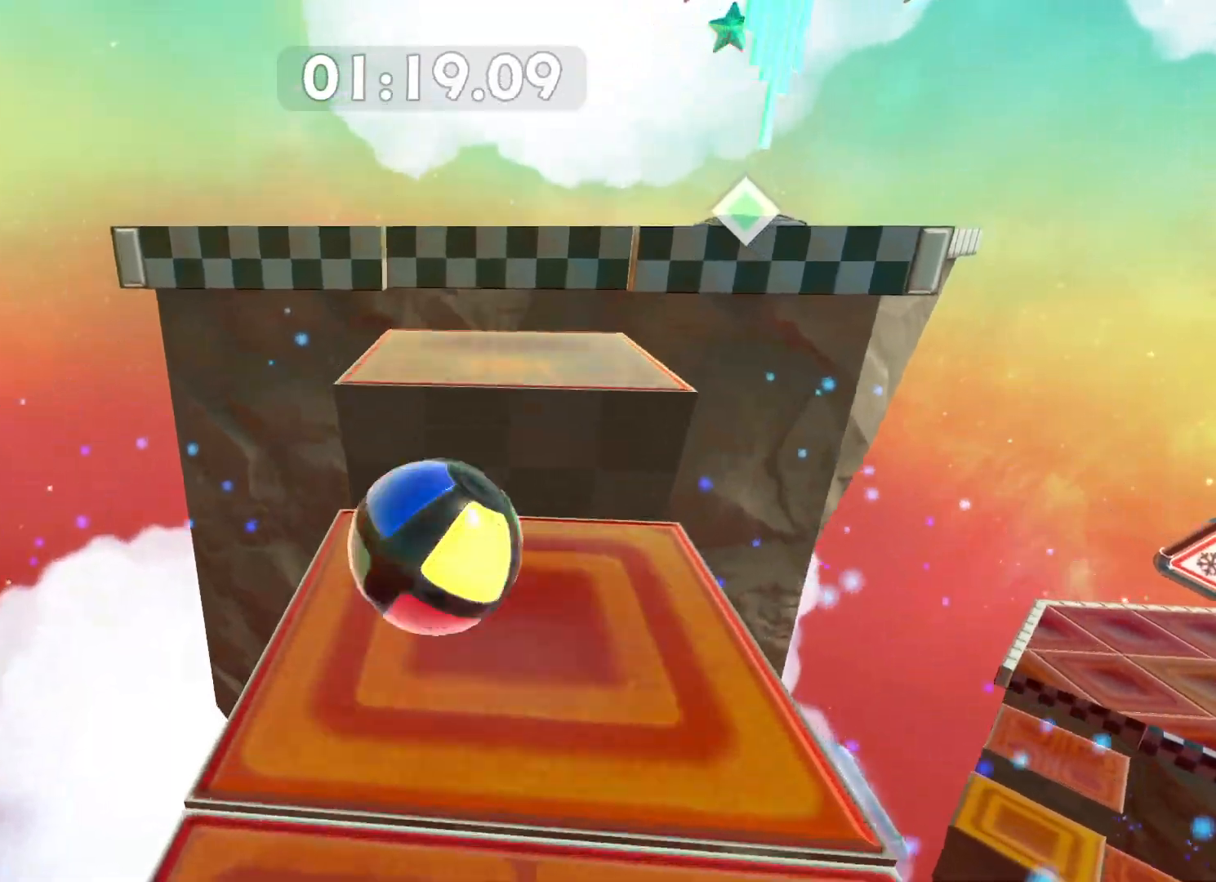
{"dt_ms": 500, "buttons": ["A"], "left_stick": "up", "right_stick": "center", "button_events": [[300, "A", "down"]]}
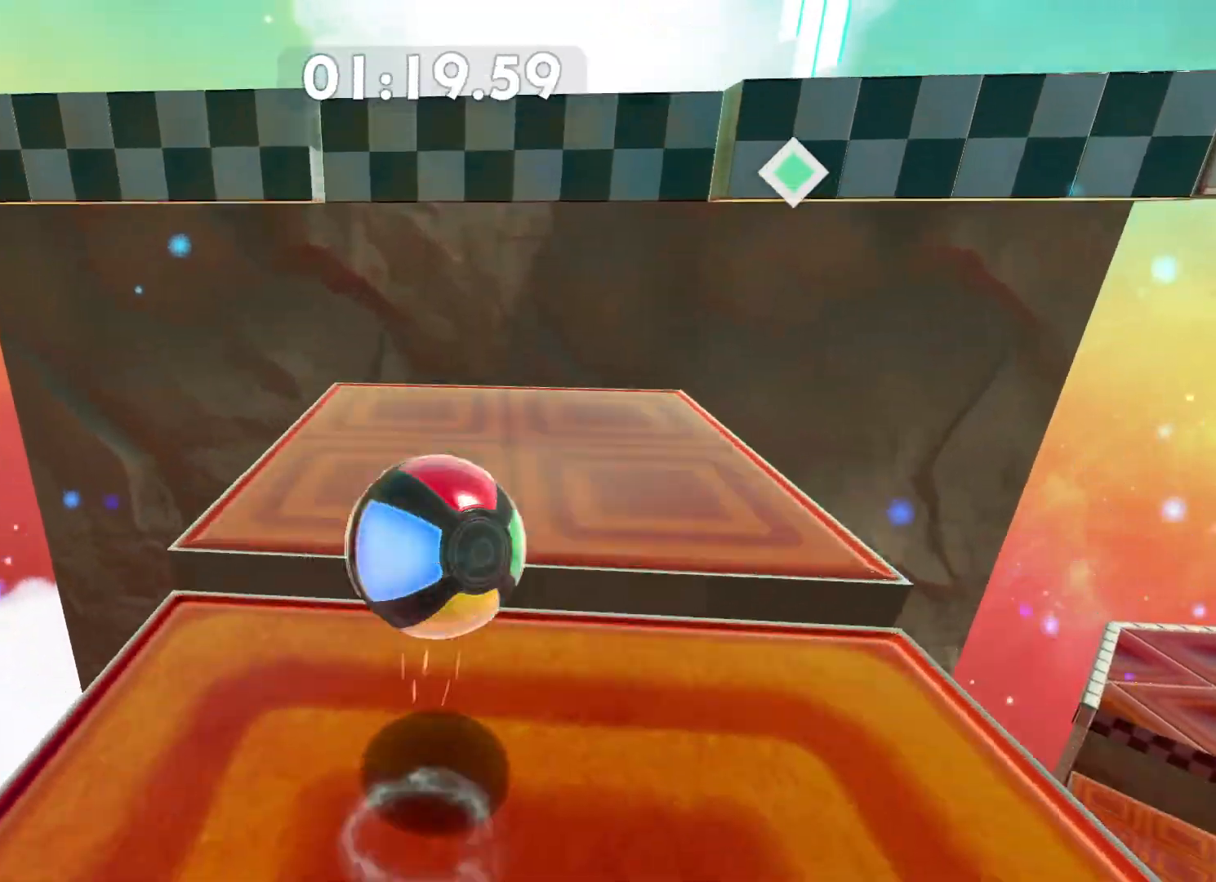
{"dt_ms": 500, "buttons": [], "left_stick": "up", "right_stick": "center", "button_events": [[50, "A", "up"]]}
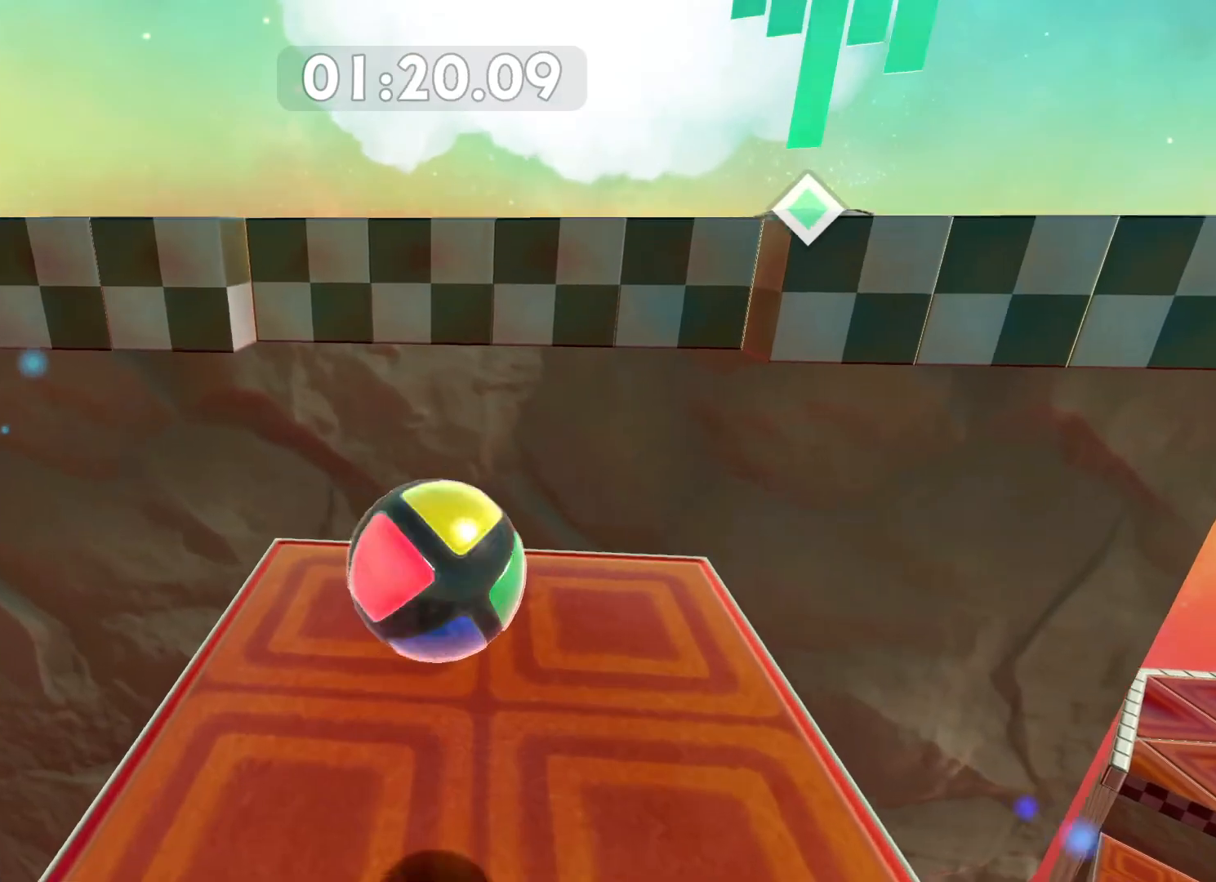
{"dt_ms": 500, "buttons": [], "left_stick": "up-right", "right_stick": "center", "button_events": [[83, "A", "down"], [417, "A", "up"]]}
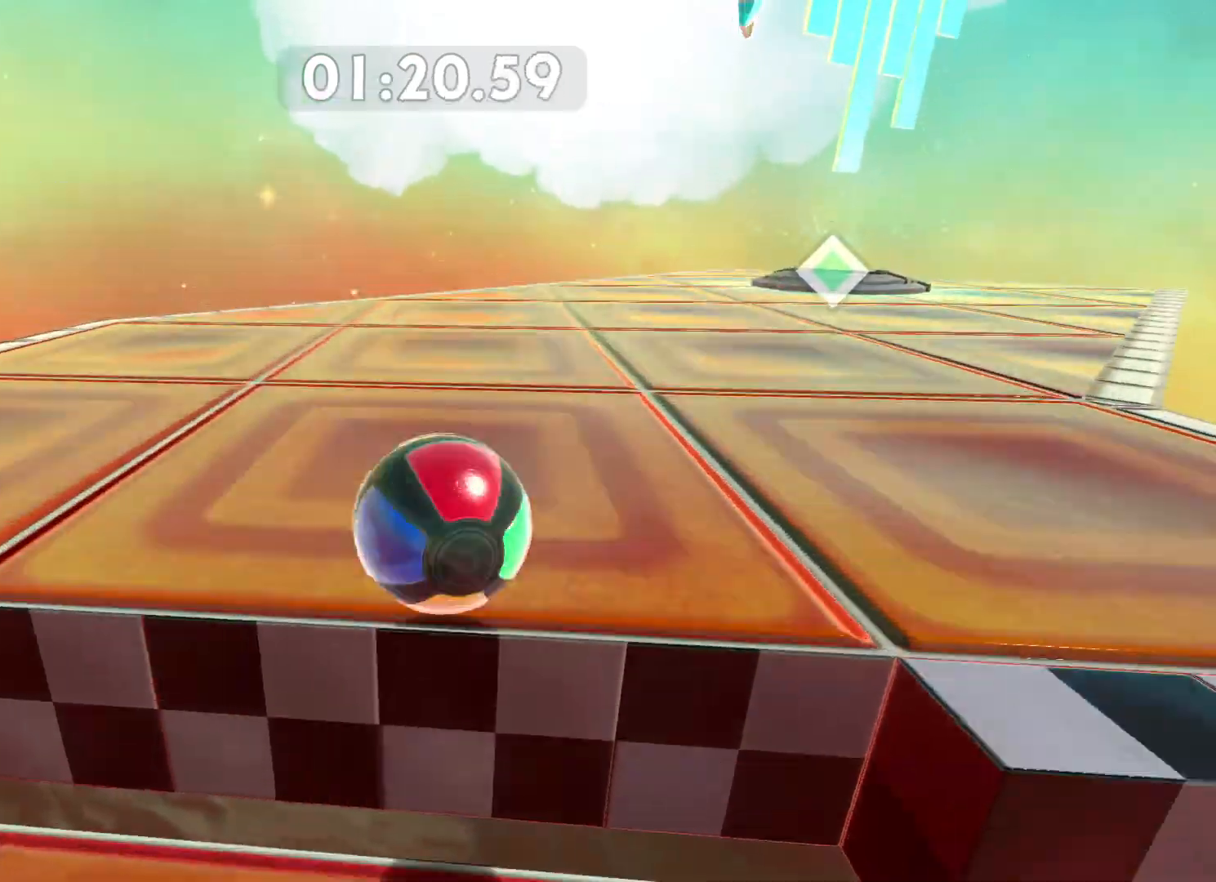
{"dt_ms": 1000, "buttons": [], "left_stick": "up", "right_stick": "center", "button_events": []}
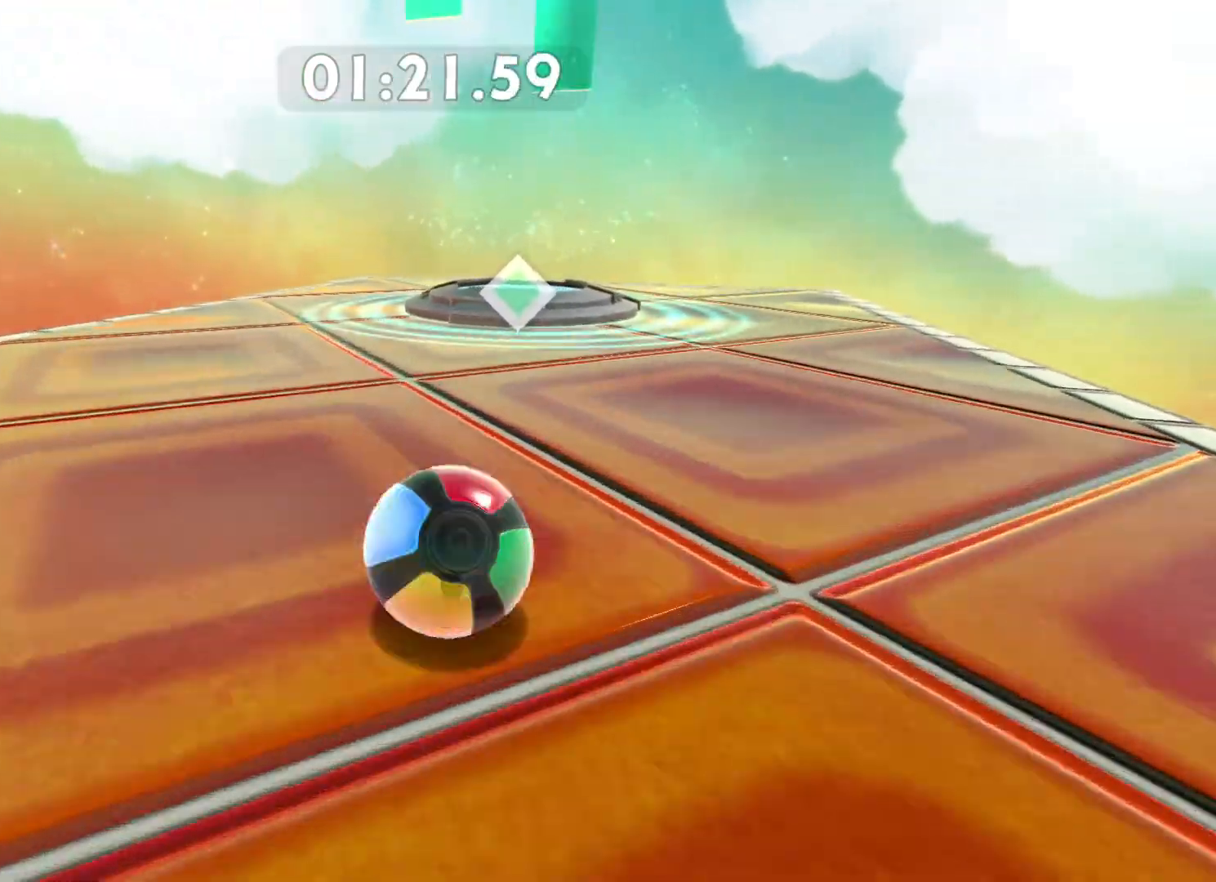
{"dt_ms": 500, "buttons": [], "left_stick": "center", "right_stick": "center", "button_events": [[33, "A", "down"], [167, "A", "up"], [300, "A", "down"], [350, "A", "up"], [433, "A", "down"], [500, "A", "up"]]}
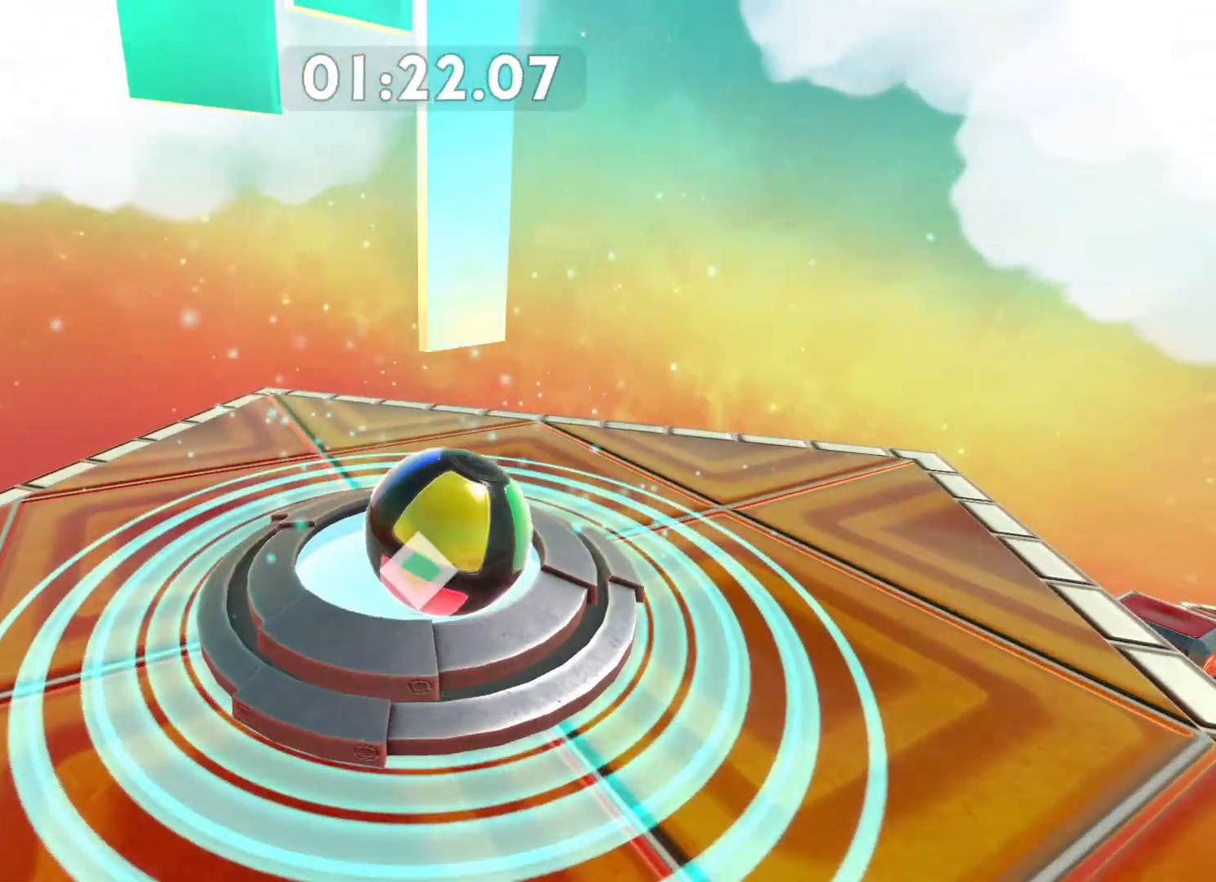
{"dt_ms": 500, "buttons": ["A"], "left_stick": "center", "right_stick": "center", "button_events": [[67, "A", "down"], [133, "A", "up"], [200, "A", "down"], [250, "A", "up"], [350, "A", "down"], [417, "A", "up"], [483, "A", "down"]]}
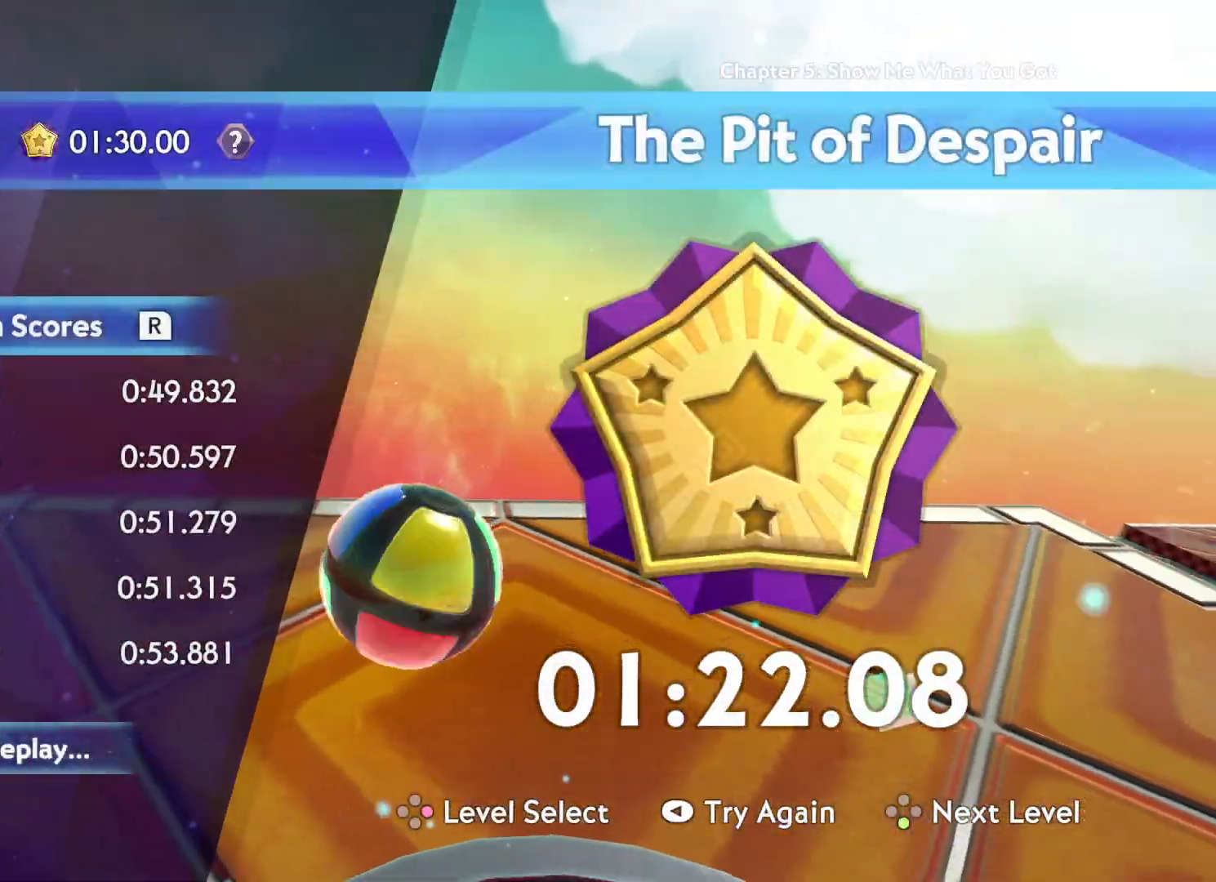
{"dt_ms": 500, "buttons": [], "left_stick": "center", "right_stick": "center", "button_events": [[33, "A", "up"], [117, "A", "down"], [183, "A", "up"], [400, "A", "down"], [450, "A", "up"]]}
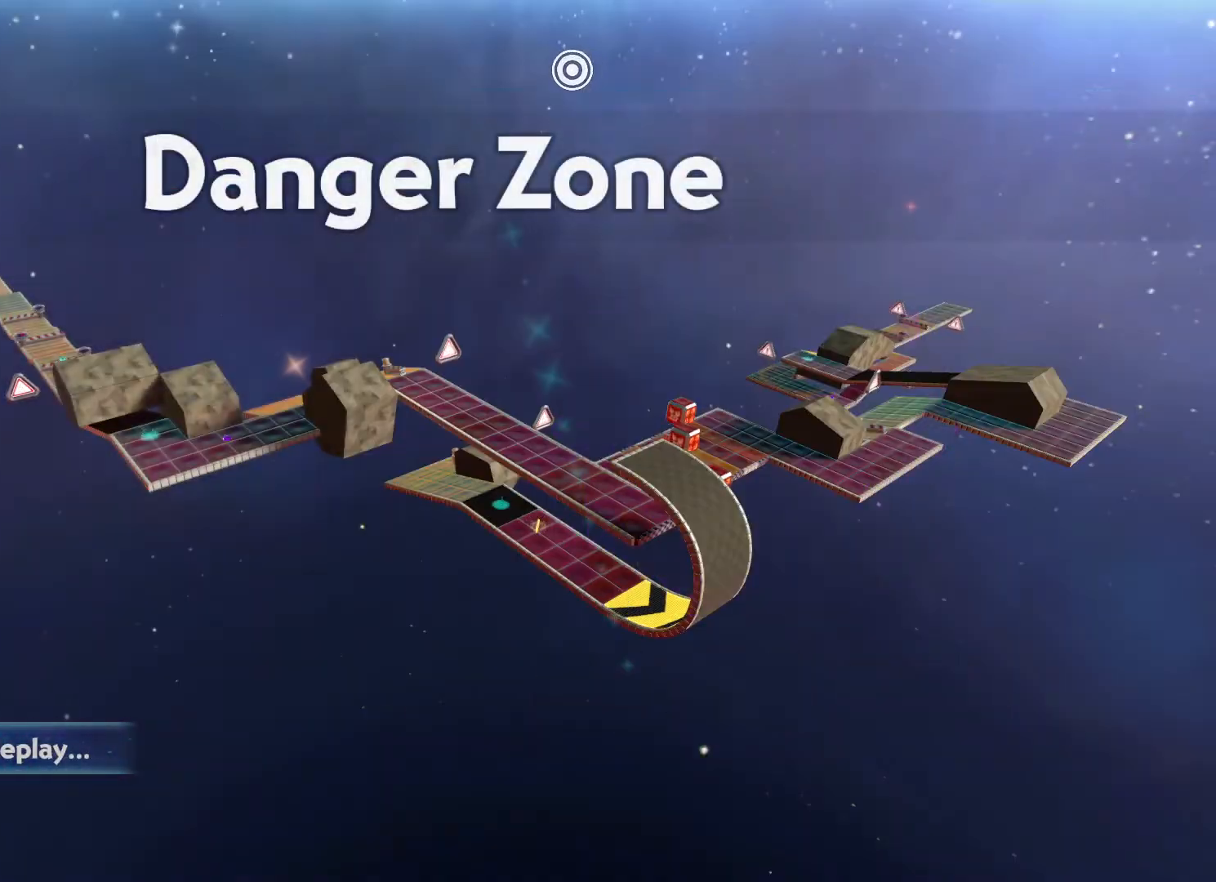
{"dt_ms": 500, "buttons": ["A"], "left_stick": "center", "right_stick": "center", "button_events": [[33, "A", "down"], [83, "A", "up"], [167, "A", "down"], [233, "A", "up"], [300, "A", "down"], [367, "A", "up"], [433, "A", "down"]]}
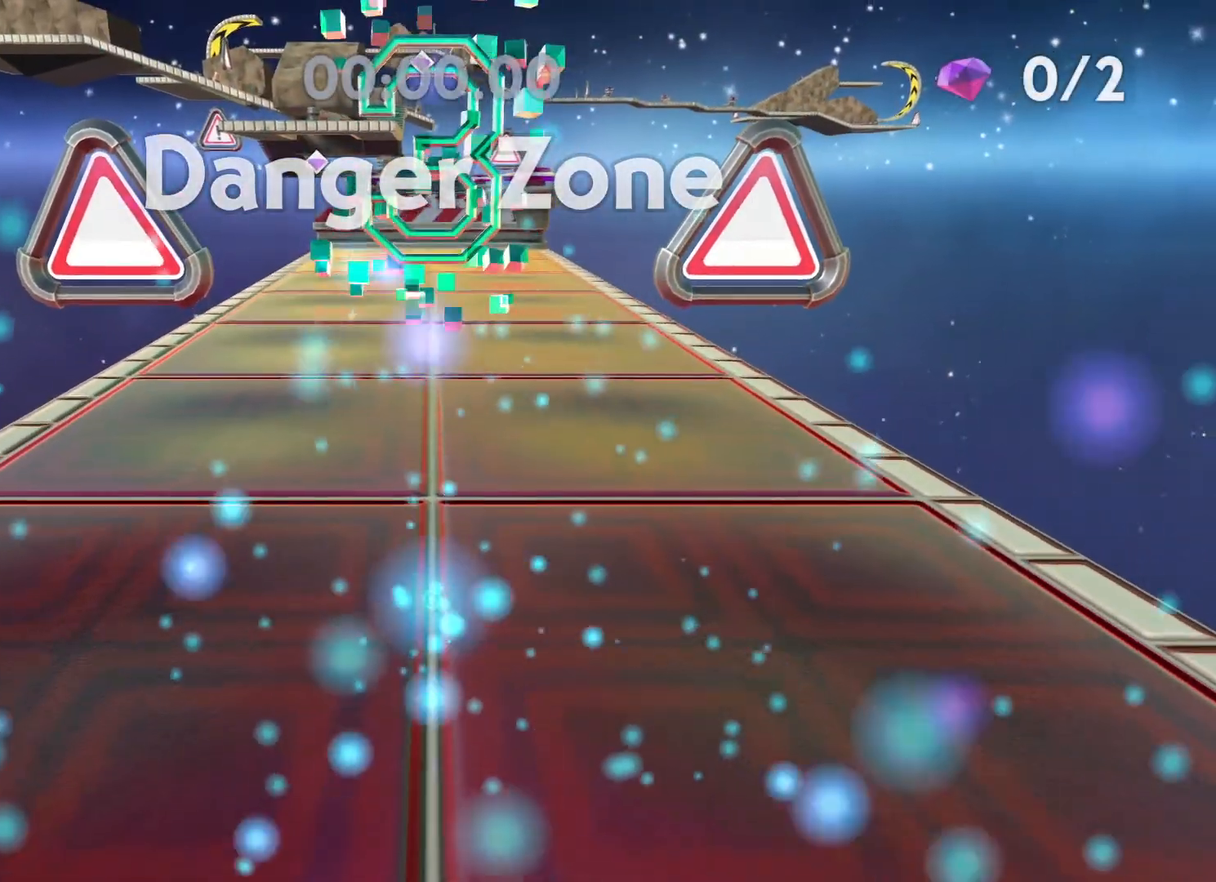
{"dt_ms": 500, "buttons": [], "left_stick": "up", "right_stick": "center", "button_events": [[17, "A", "up"]]}
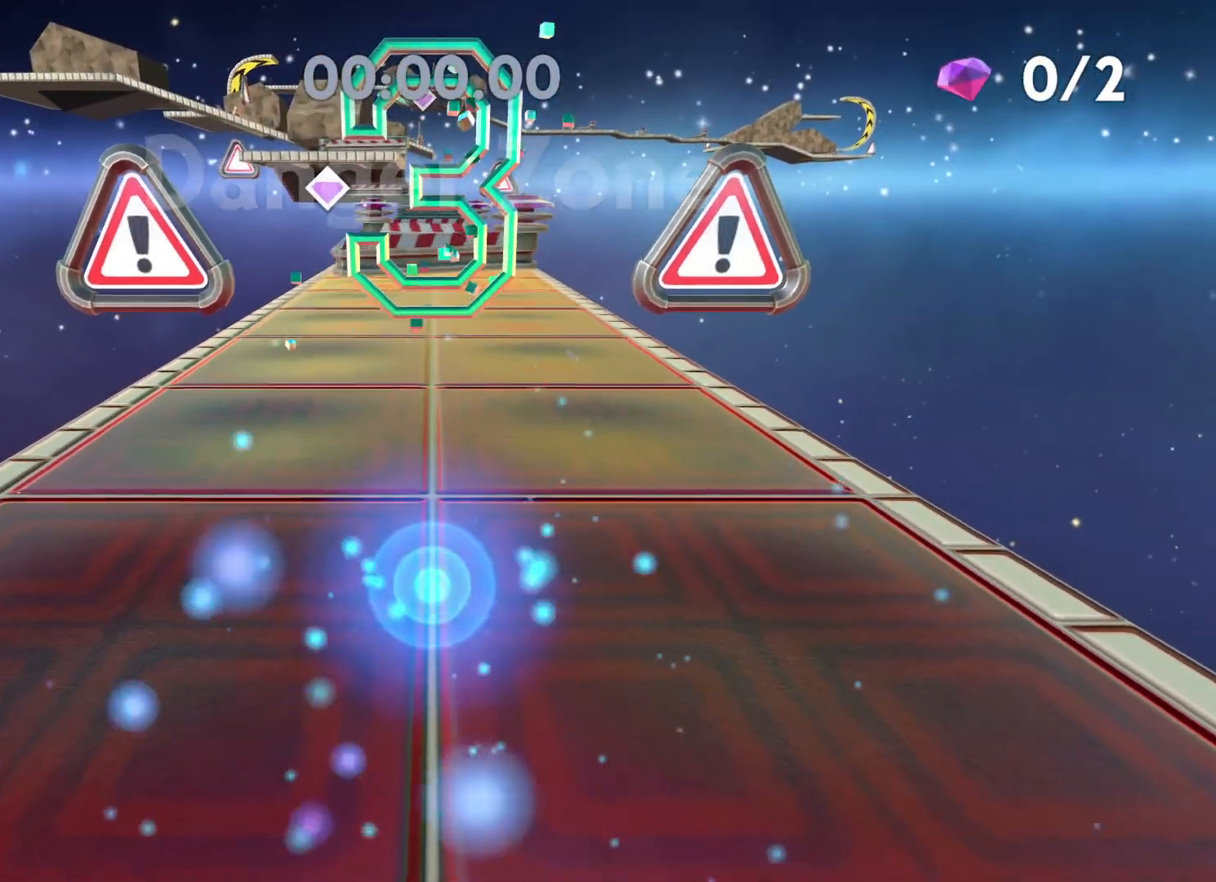
{"dt_ms": 500, "buttons": [], "left_stick": "up", "right_stick": "center", "button_events": []}
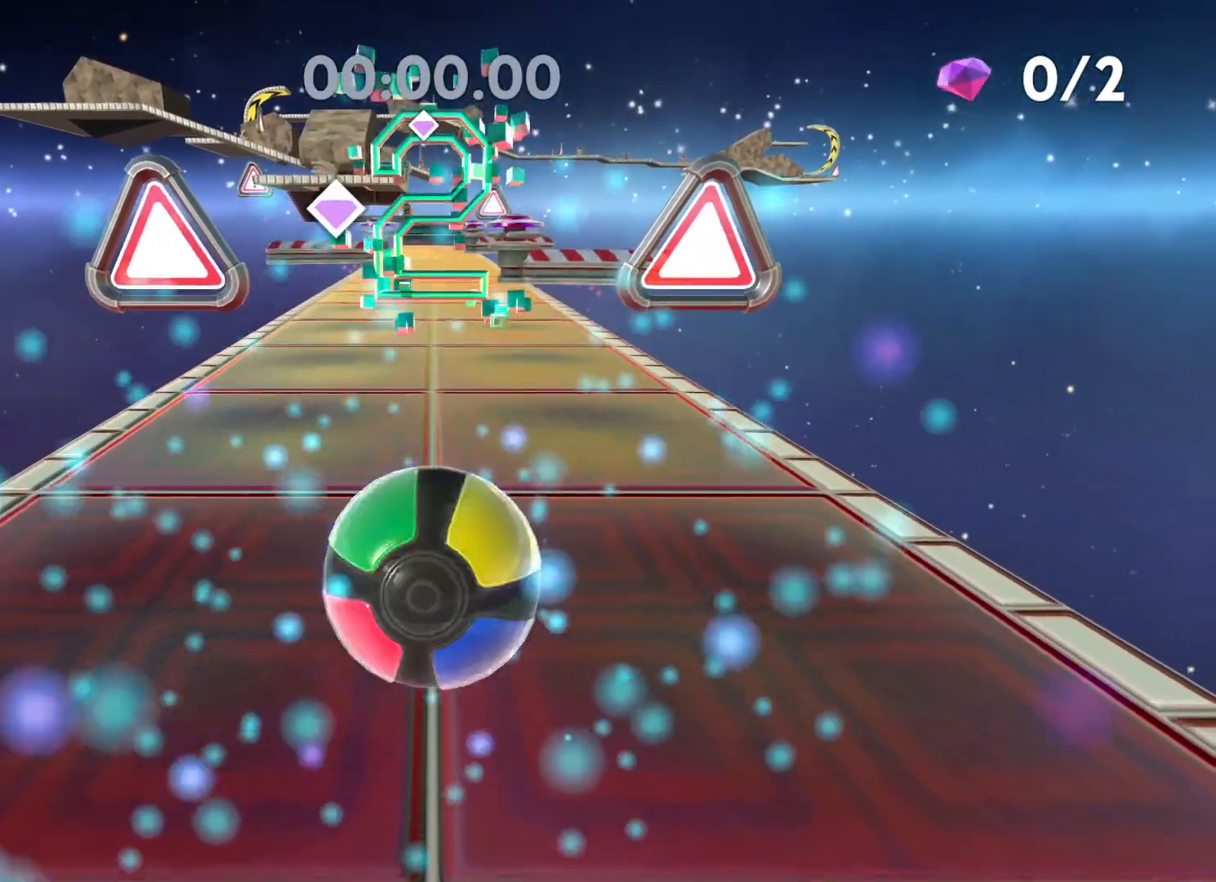
{"dt_ms": 500, "buttons": [], "left_stick": "up", "right_stick": "center", "button_events": []}
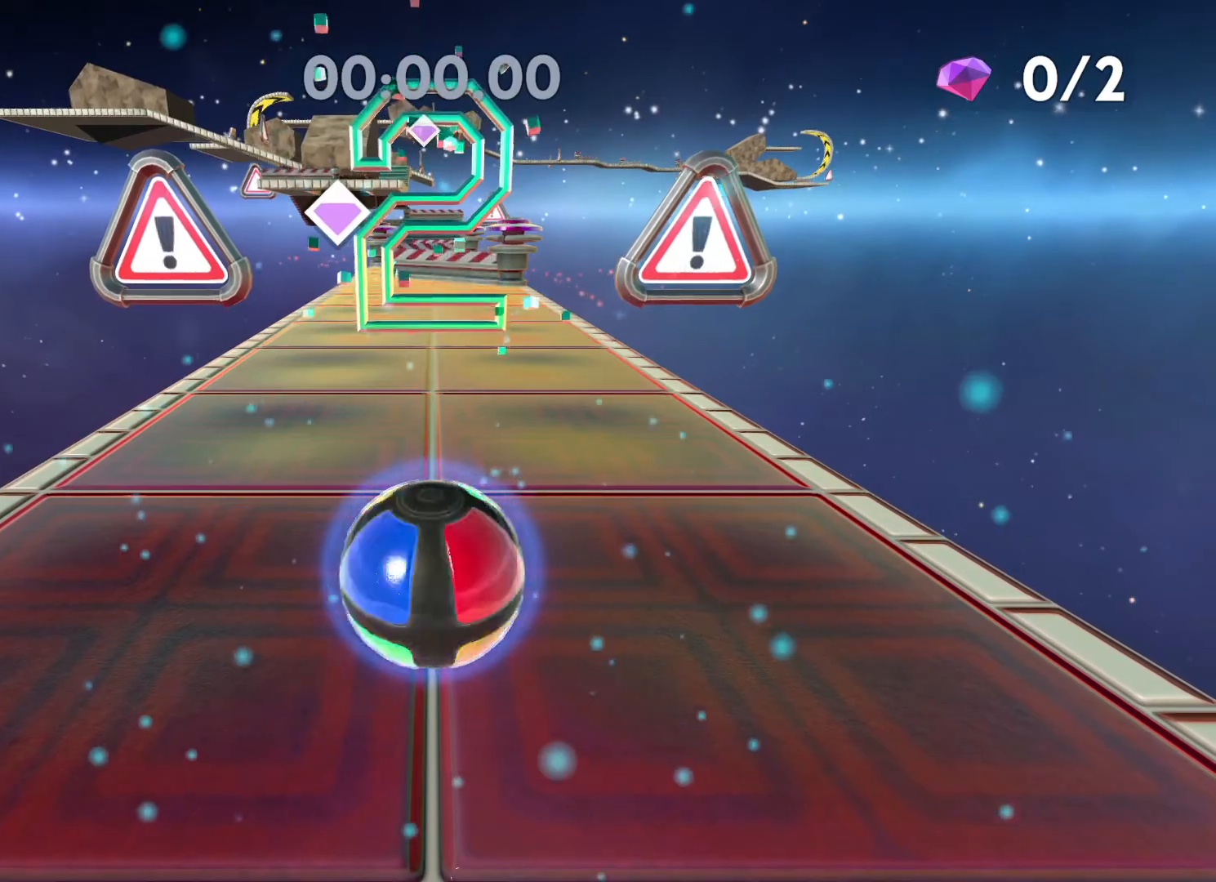
{"dt_ms": 500, "buttons": [], "left_stick": "up", "right_stick": "center", "button_events": []}
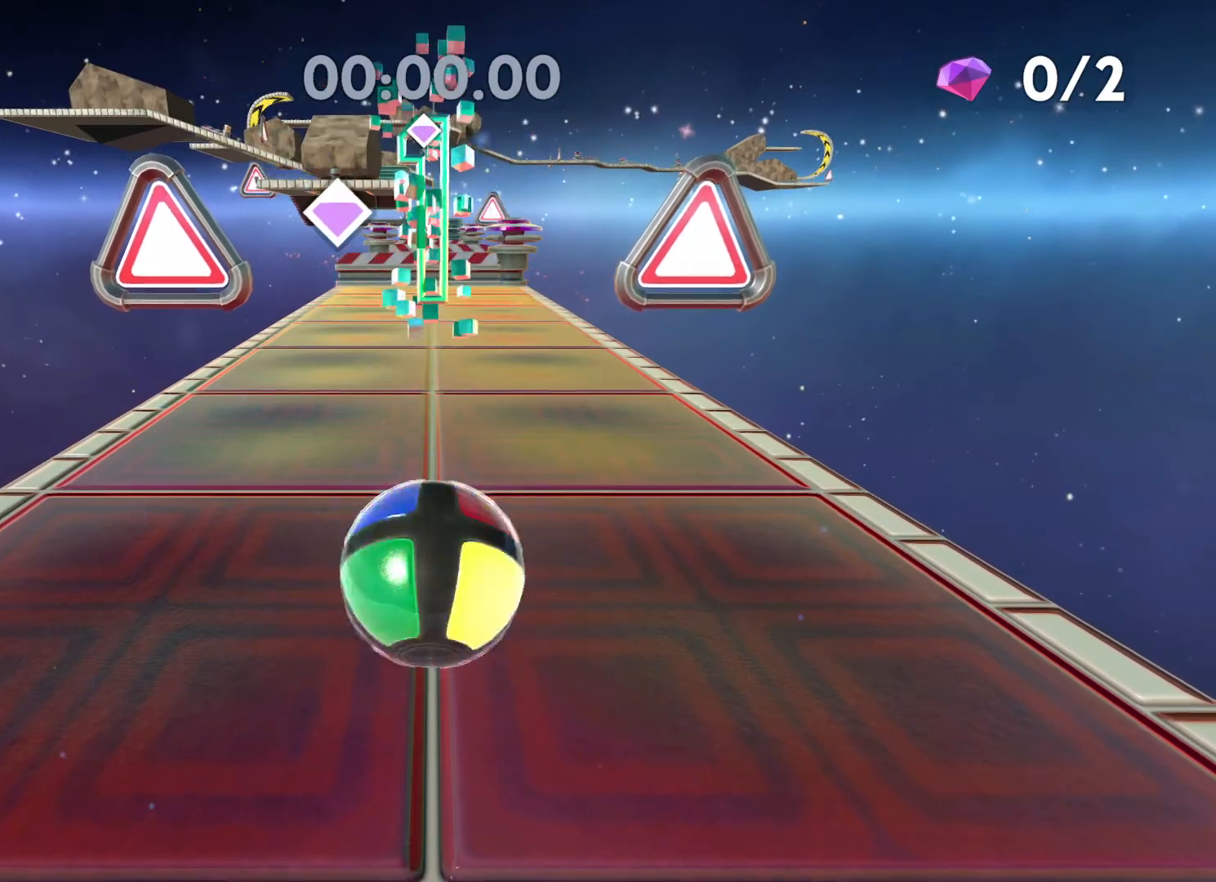
{"dt_ms": 500, "buttons": [], "left_stick": "up", "right_stick": "center", "button_events": []}
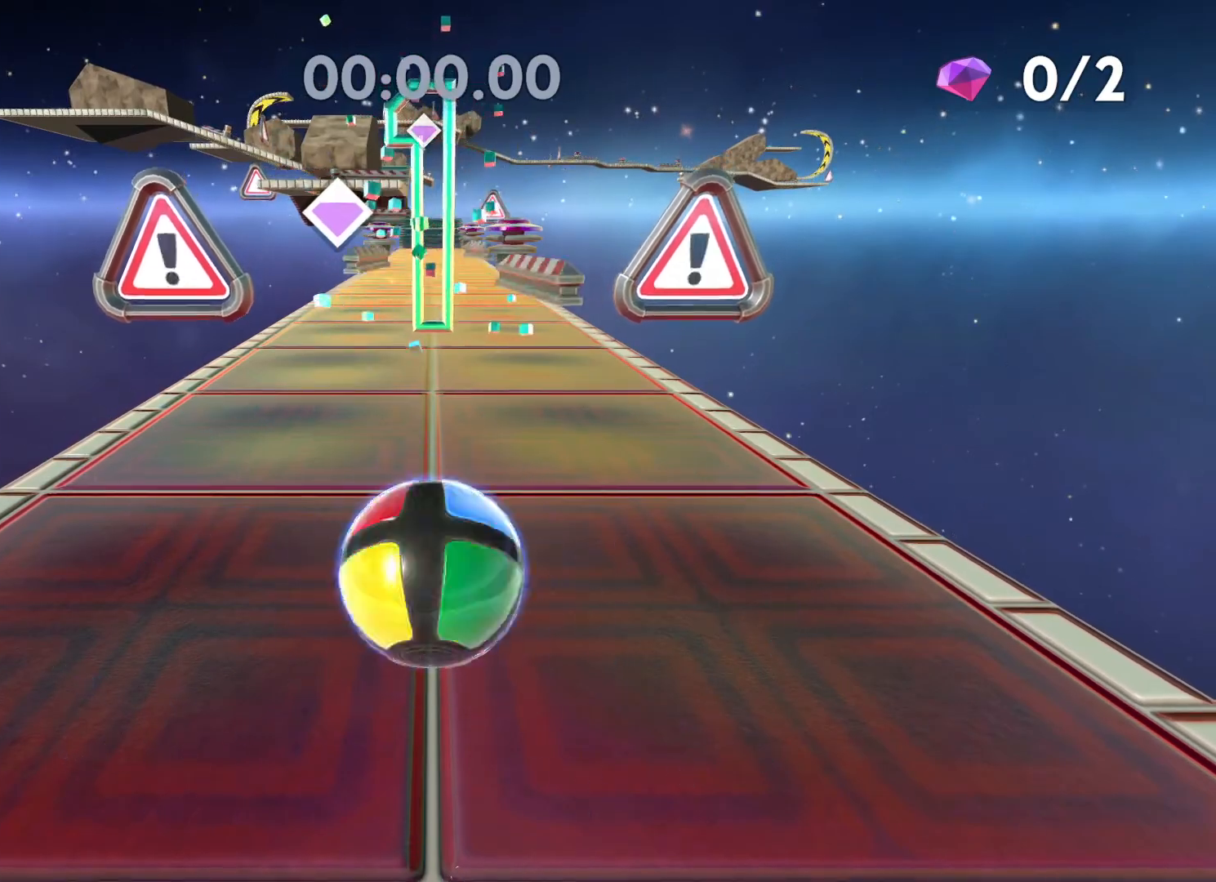
{"dt_ms": 500, "buttons": ["A"], "left_stick": "up", "right_stick": "center", "button_events": [[367, "A", "down"]]}